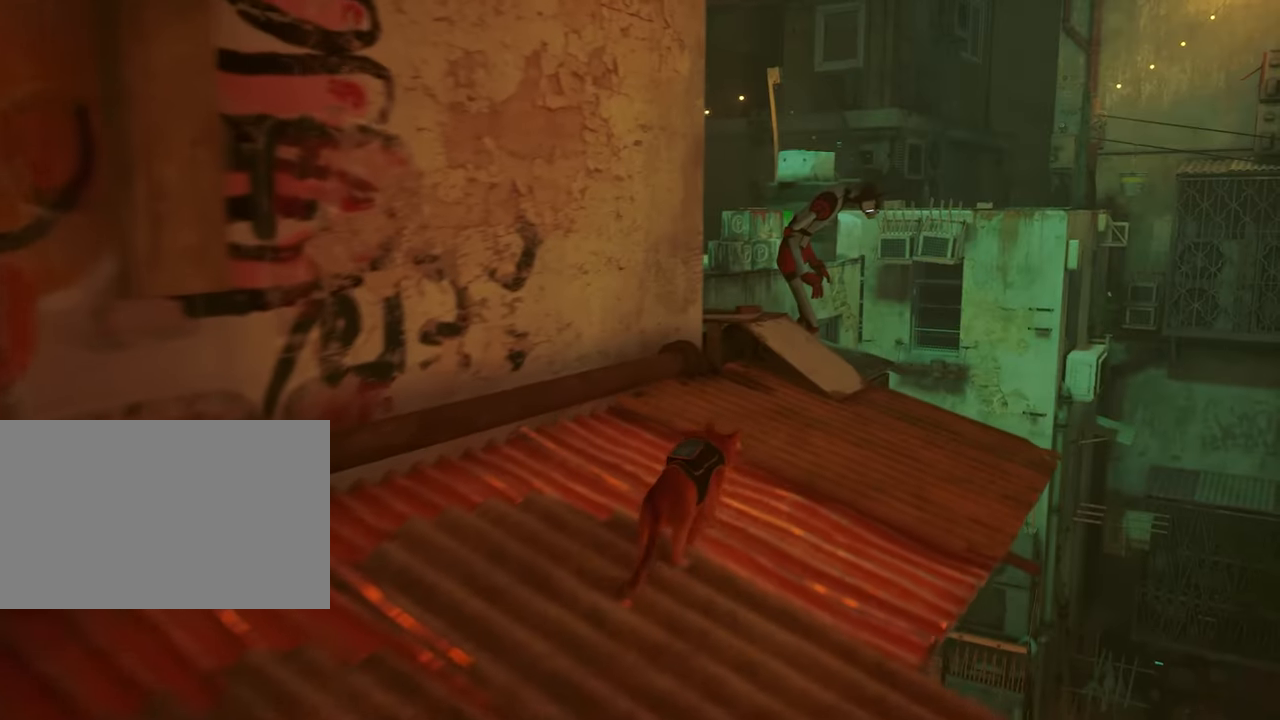
Gameplay with keyboard and mouse; each line is a JSON object with the keys and mouse buttons held at the frame after it. "events" lists presses ("down") and releases ("up") of "1", "2", "3", "4", "5", "a", "alt", "c", "caps_lock", "ctrl", "d", "e", "f", "g", "q", "r", "s", "shift", "space", "t", "tab", "v", "w", "x", "z", "mouse_left", "mouse_wheel" and "mouse_right" between this image and that frame as [ms after this image, input, new state], when the widget could be followed in between. "mouse_left", "mouse_wheel", "mouse_right" = the "left", "wheel", "right" buttons of the "mouse" list. No other keys are recorded. "wheel" means that the mouse wheel is clicked or scrolled. "mouse_move" is the direction in which the mouse moves at that frame (one of eight, or "still"), when it could be read.
{"keys": ["d", "w"], "mouse": [], "mouse_move": "still", "events": [[100, "d", "up"], [334, "d", "down"]]}
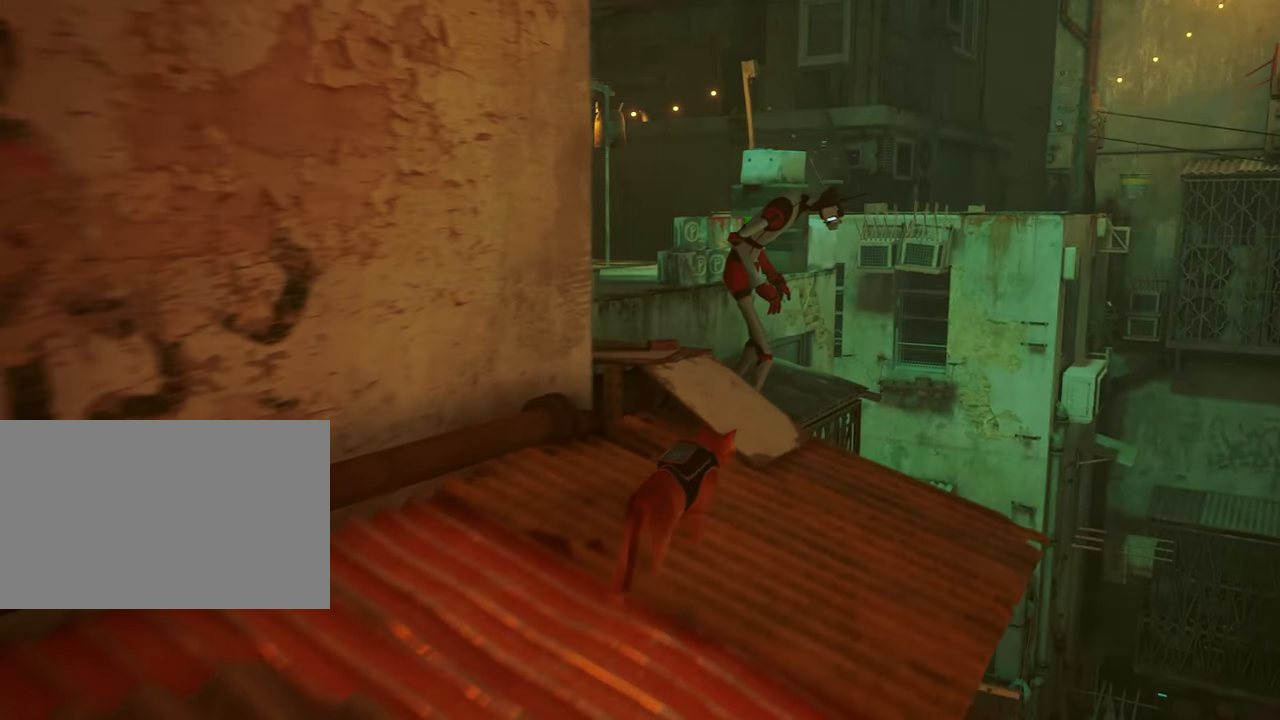
{"keys": [], "mouse": [], "mouse_move": "still", "events": [[67, "d", "up"], [400, "w", "up"]]}
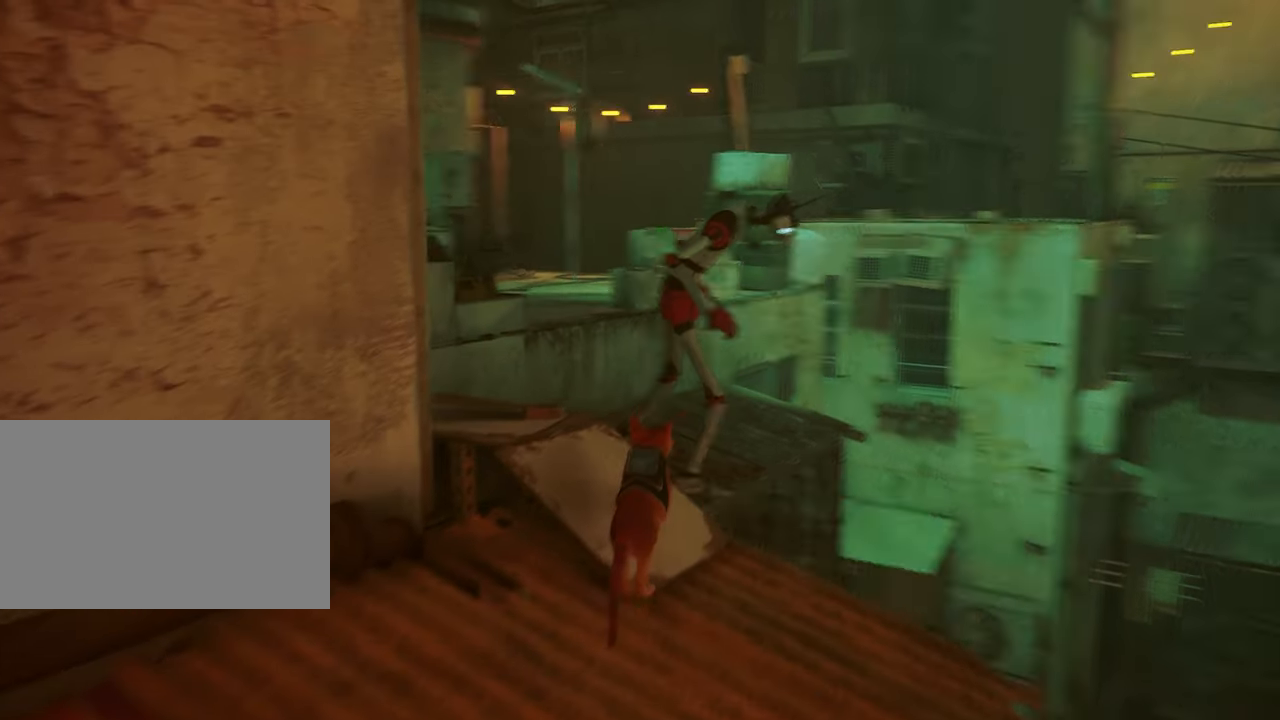
{"keys": ["w"], "mouse": [], "mouse_move": "still", "events": [[134, "w", "down"], [317, "a", "down"], [450, "a", "up"]]}
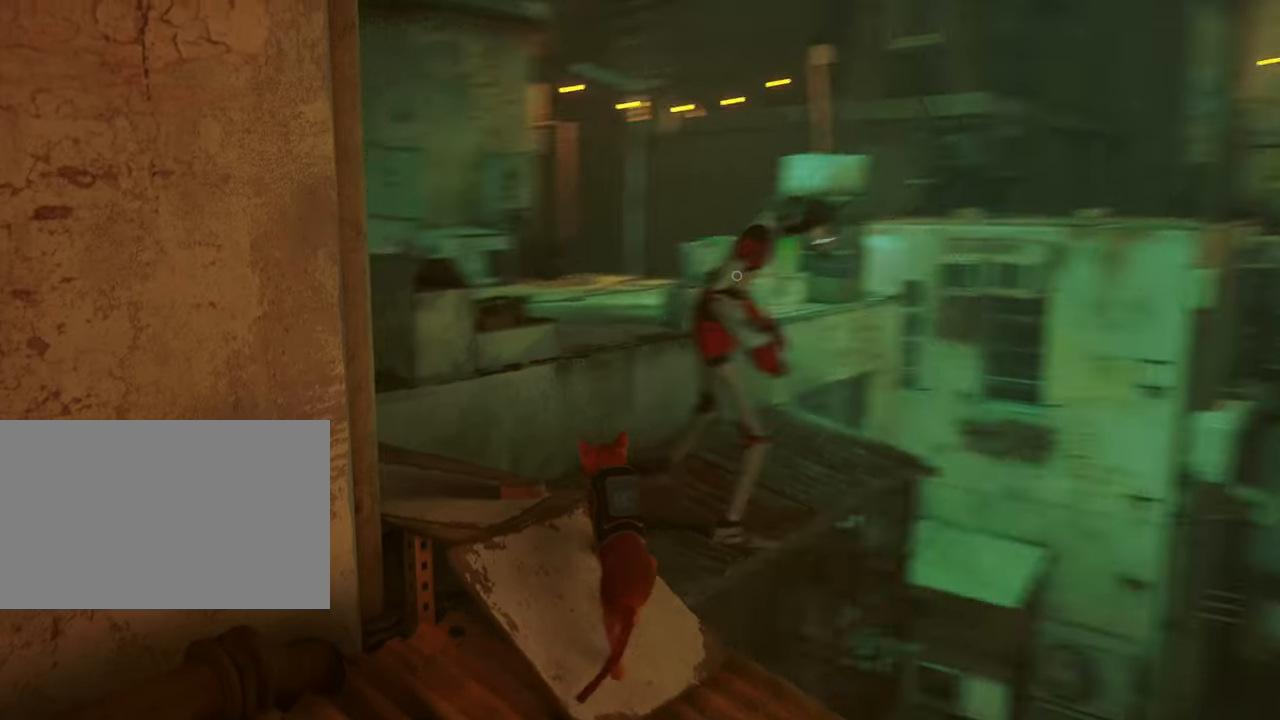
{"keys": [], "mouse": [], "mouse_move": "still", "events": [[234, "w", "up"]]}
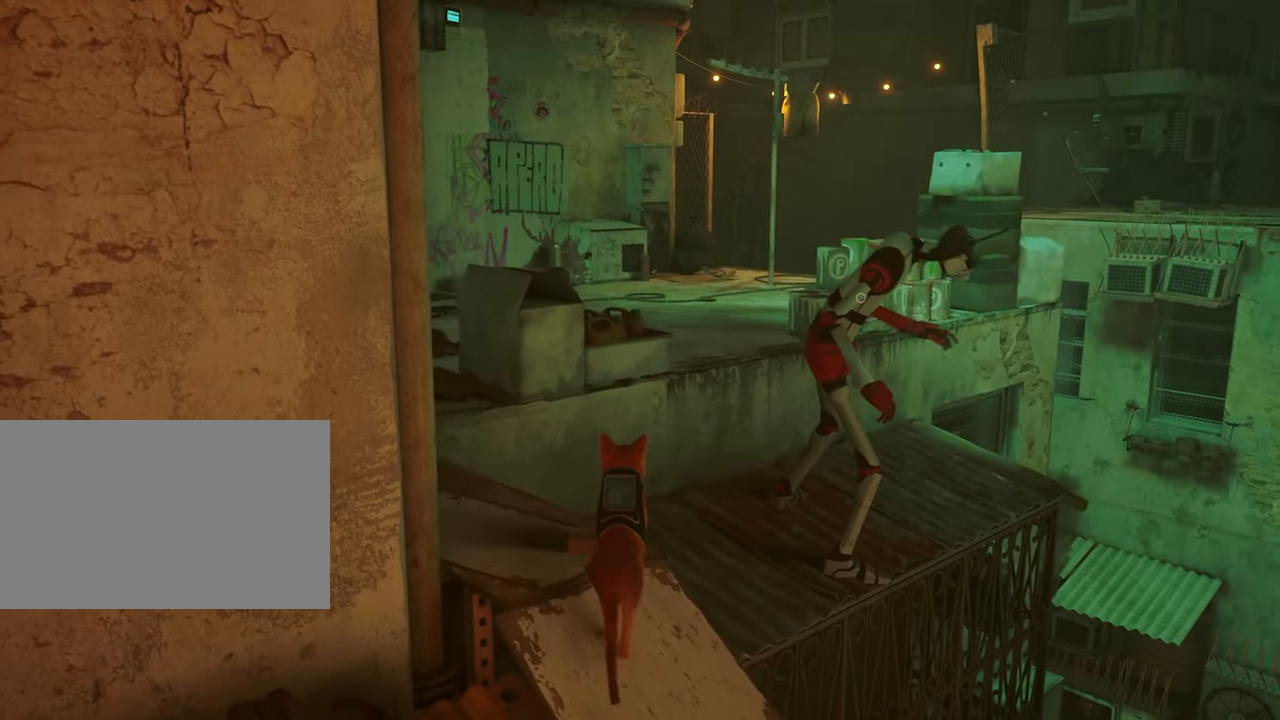
{"keys": ["a", "w"], "mouse": [], "mouse_move": "left", "events": [[17, "w", "down"], [350, "a", "down"]]}
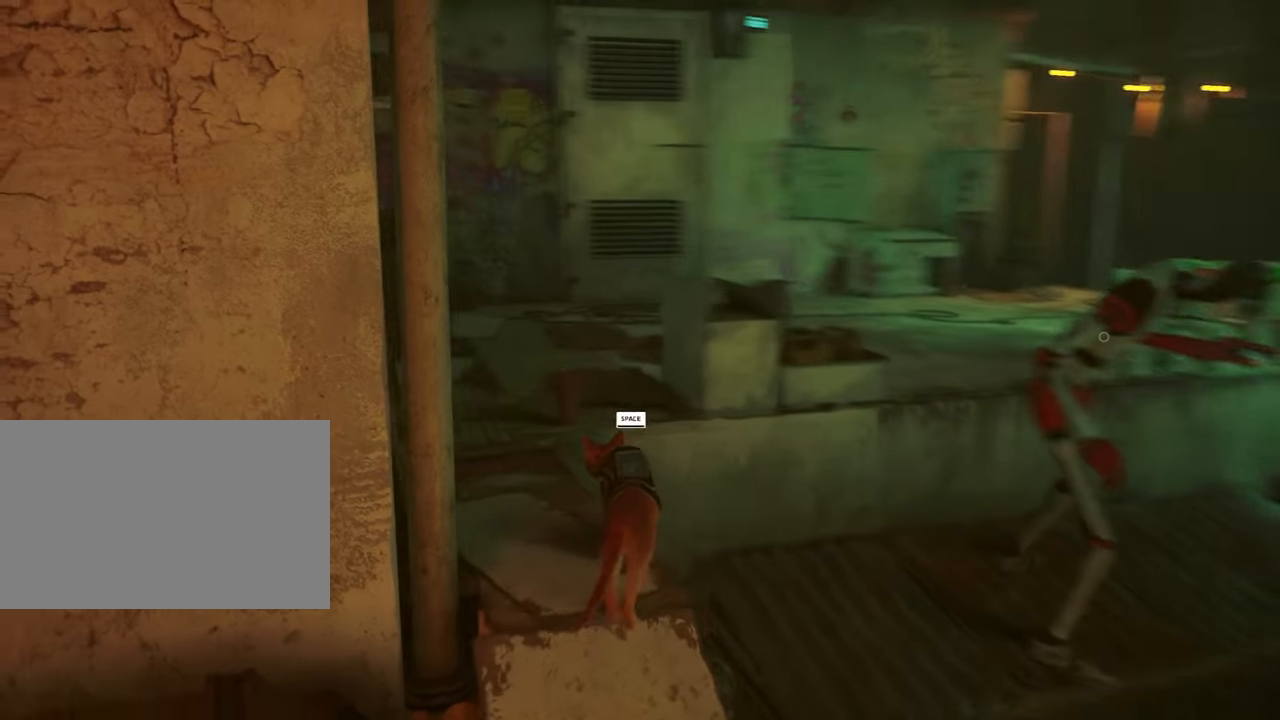
{"keys": ["a", "w"], "mouse": [], "mouse_move": "still", "events": [[84, "a", "up"], [500, "a", "down"]]}
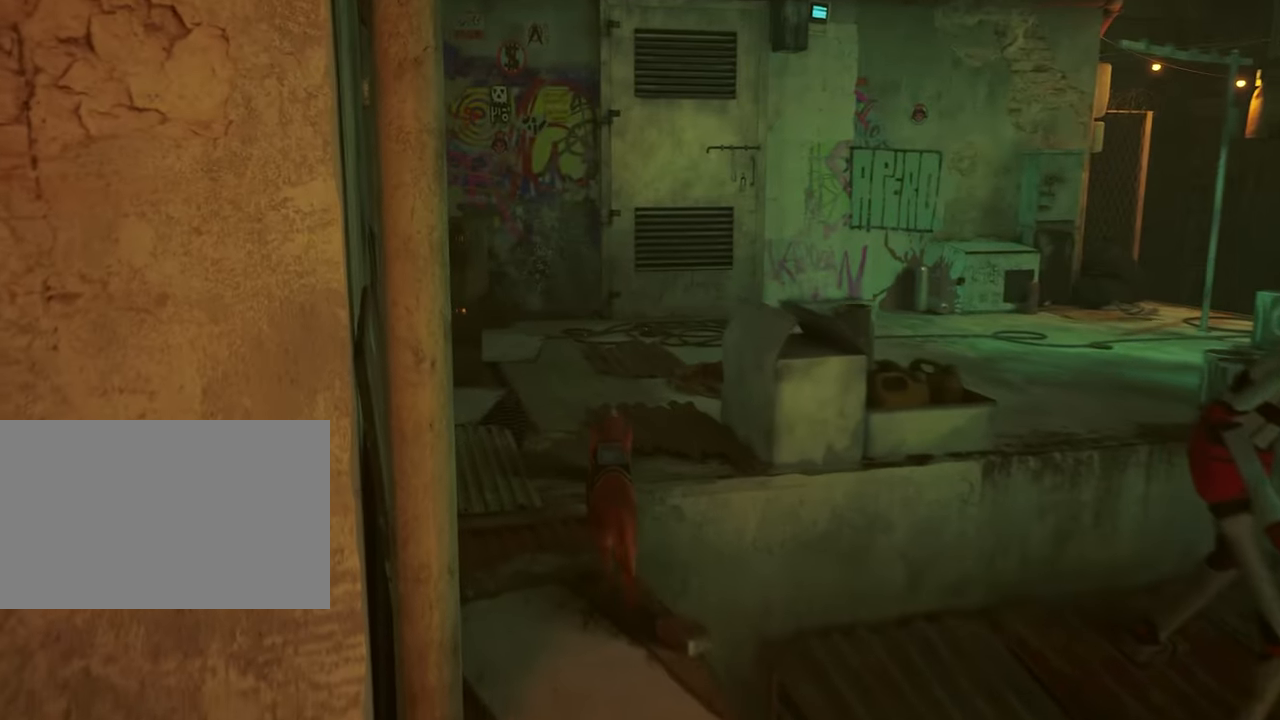
{"keys": ["w"], "mouse": [], "mouse_move": "still", "events": [[234, "a", "up"]]}
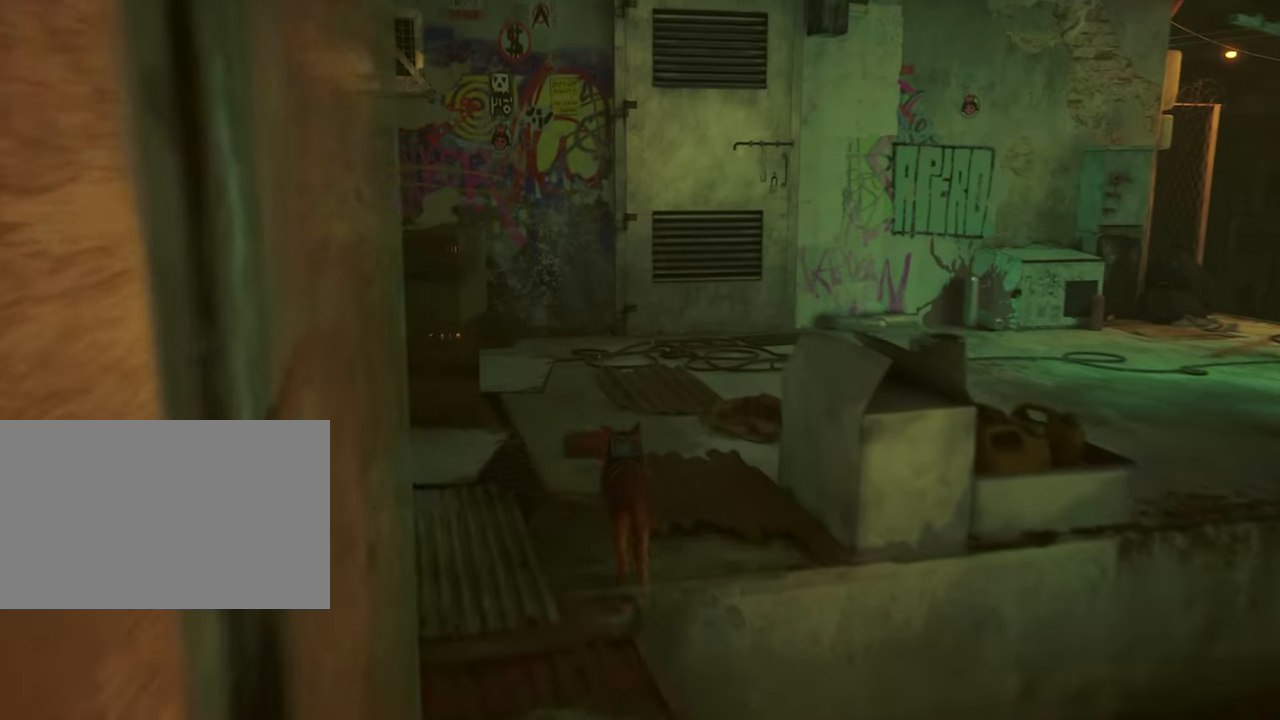
{"keys": ["w"], "mouse": [], "mouse_move": "still", "events": [[300, "d", "down"], [433, "d", "up"]]}
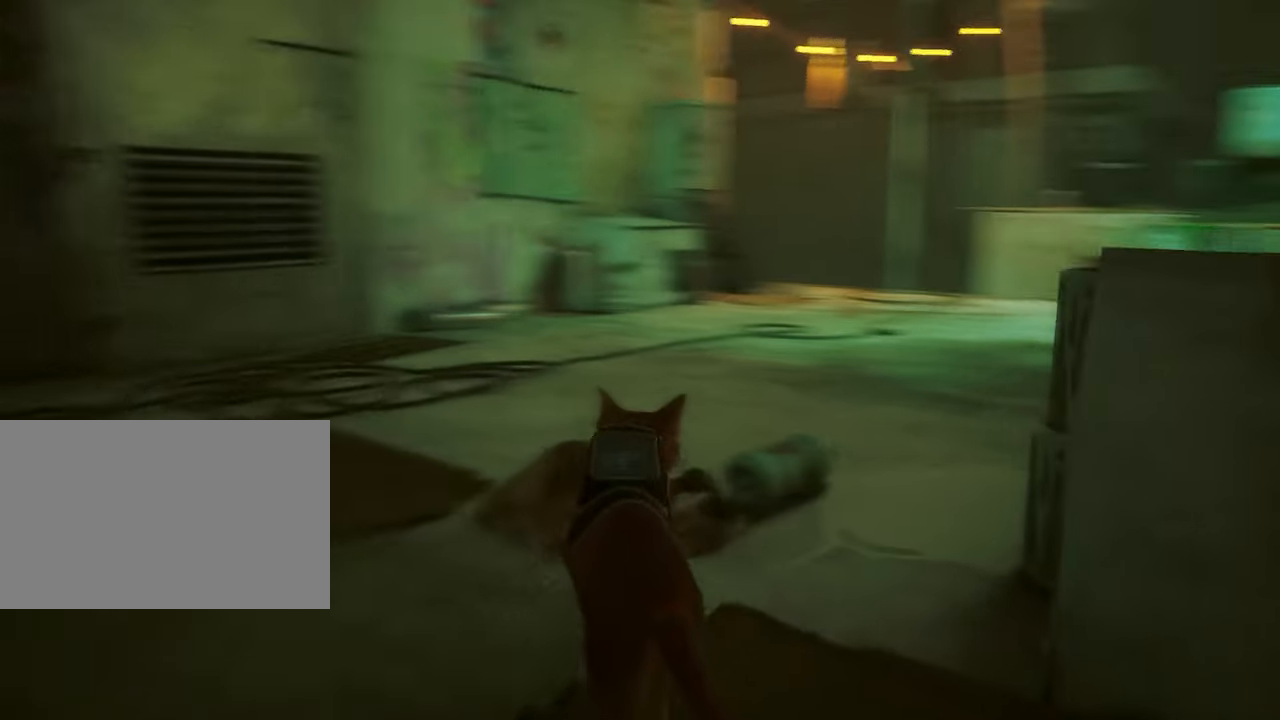
{"keys": ["d", "w"], "mouse": [], "mouse_move": "right", "events": [[166, "d", "down"], [316, "d", "up"], [500, "d", "down"]]}
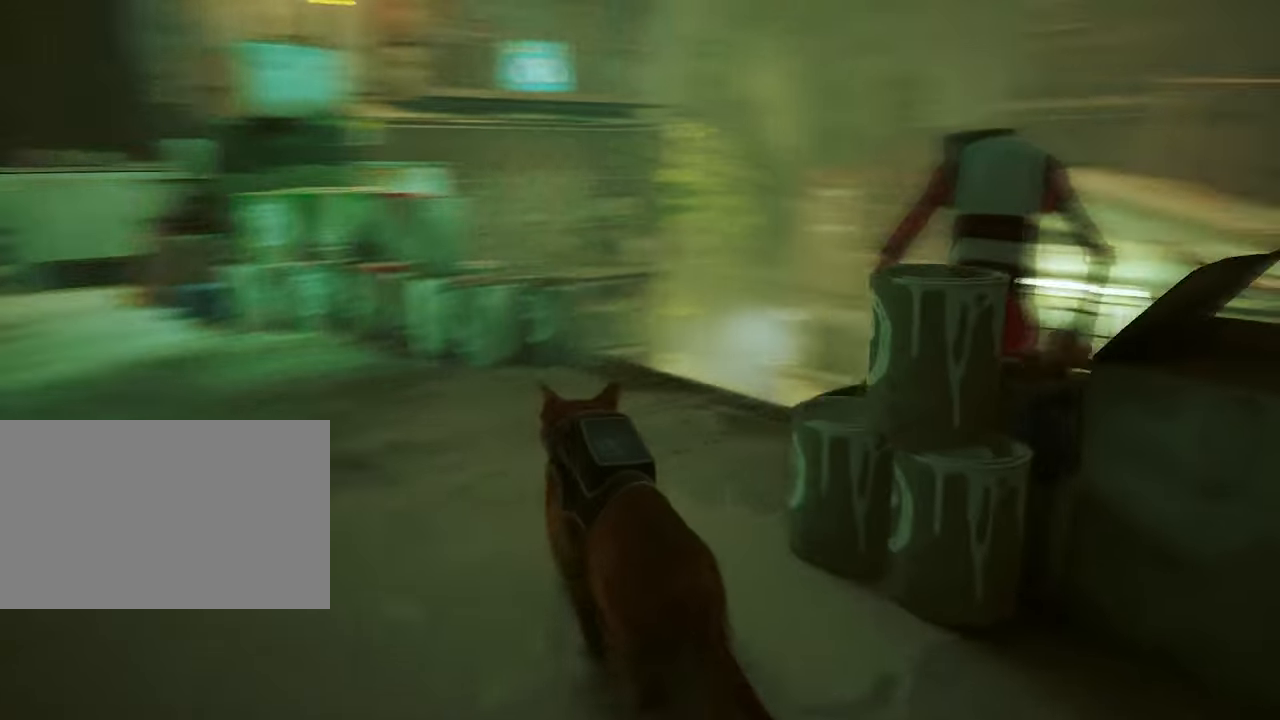
{"keys": [], "mouse": [], "mouse_move": "right", "events": [[283, "d", "up"], [383, "w", "up"]]}
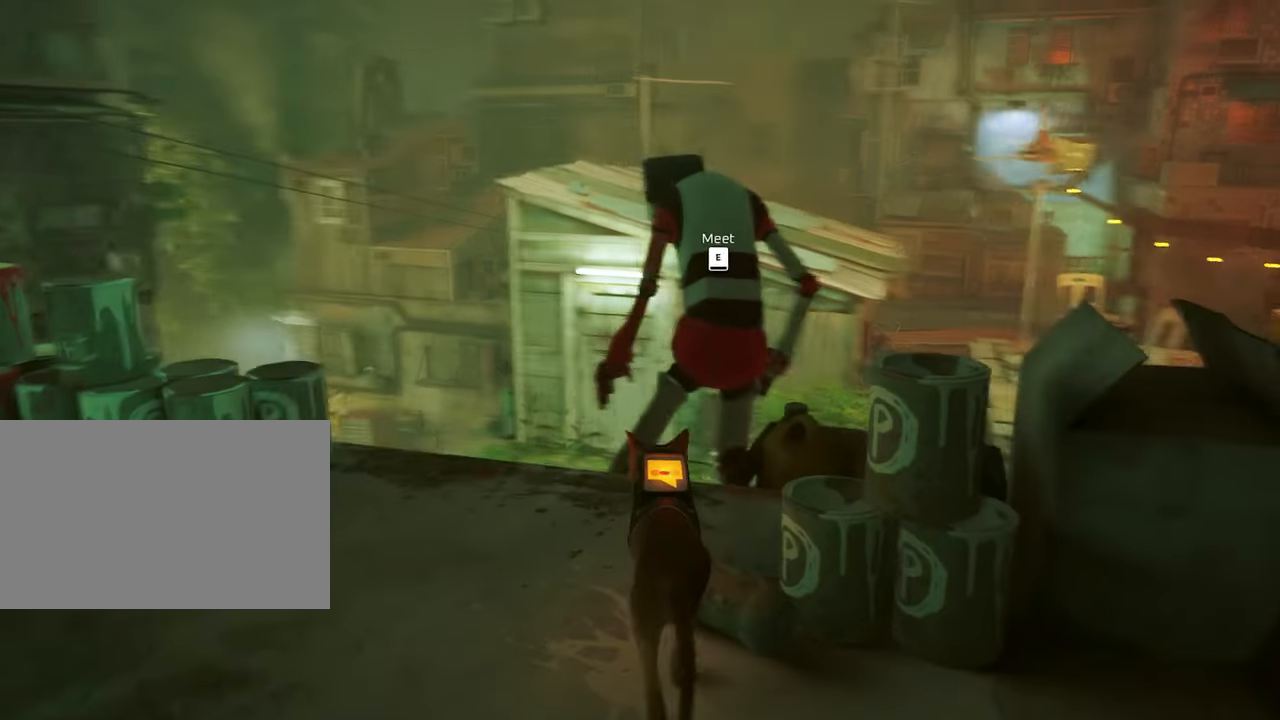
{"keys": ["e"], "mouse": [], "mouse_move": "still", "events": [[66, "w", "down"], [300, "w", "up"], [400, "e", "down"]]}
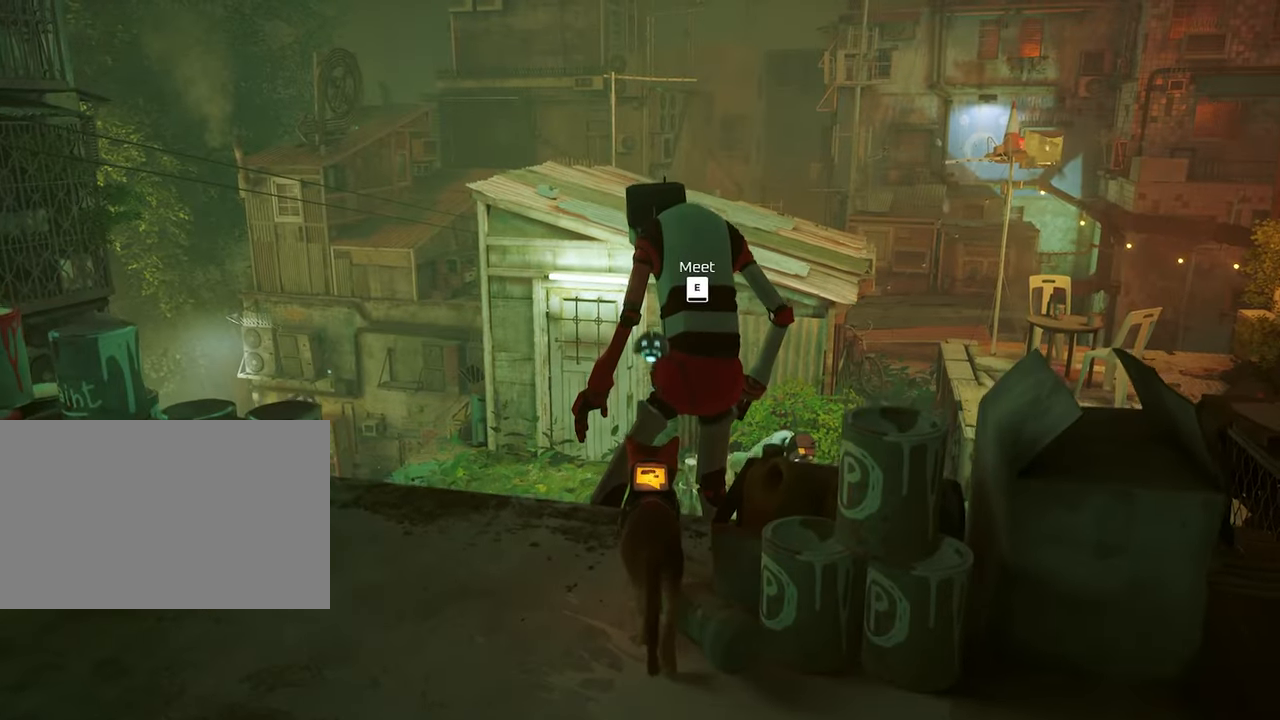
{"keys": [], "mouse": [], "mouse_move": "still", "events": [[33, "e", "up"]]}
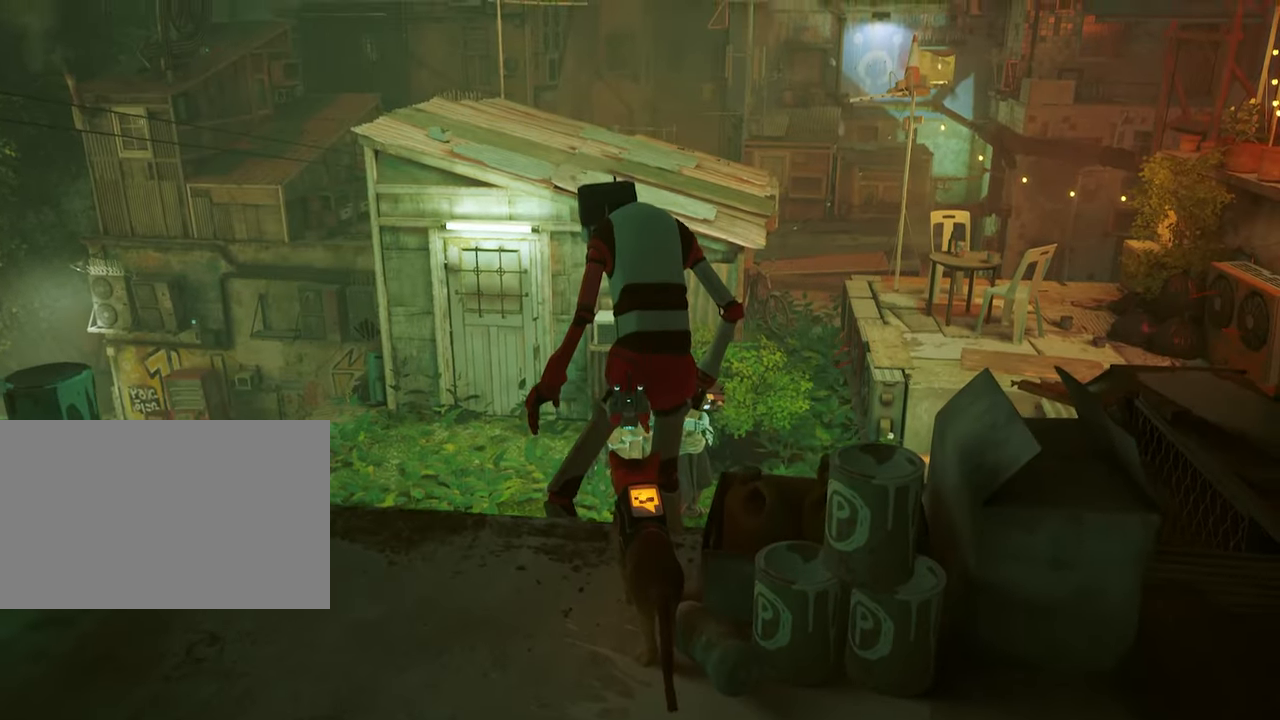
{"keys": [], "mouse": [], "mouse_move": "still", "events": []}
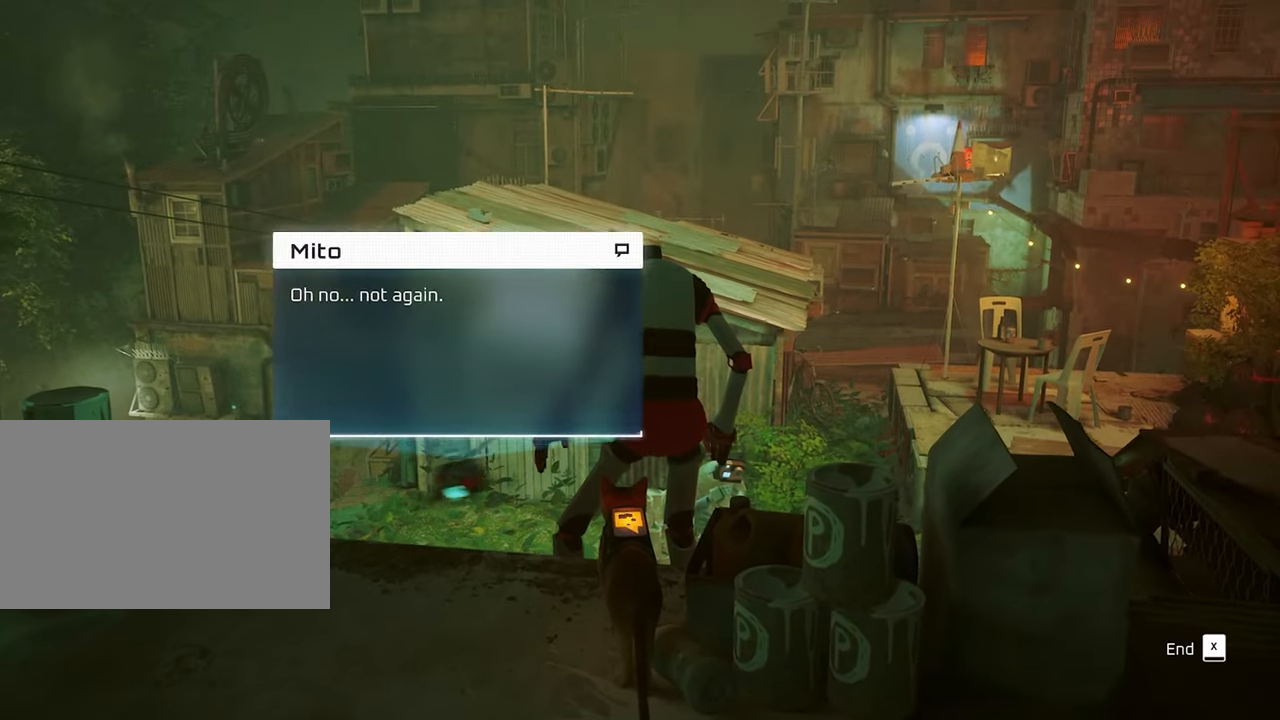
{"keys": [], "mouse": [], "mouse_move": "still", "events": []}
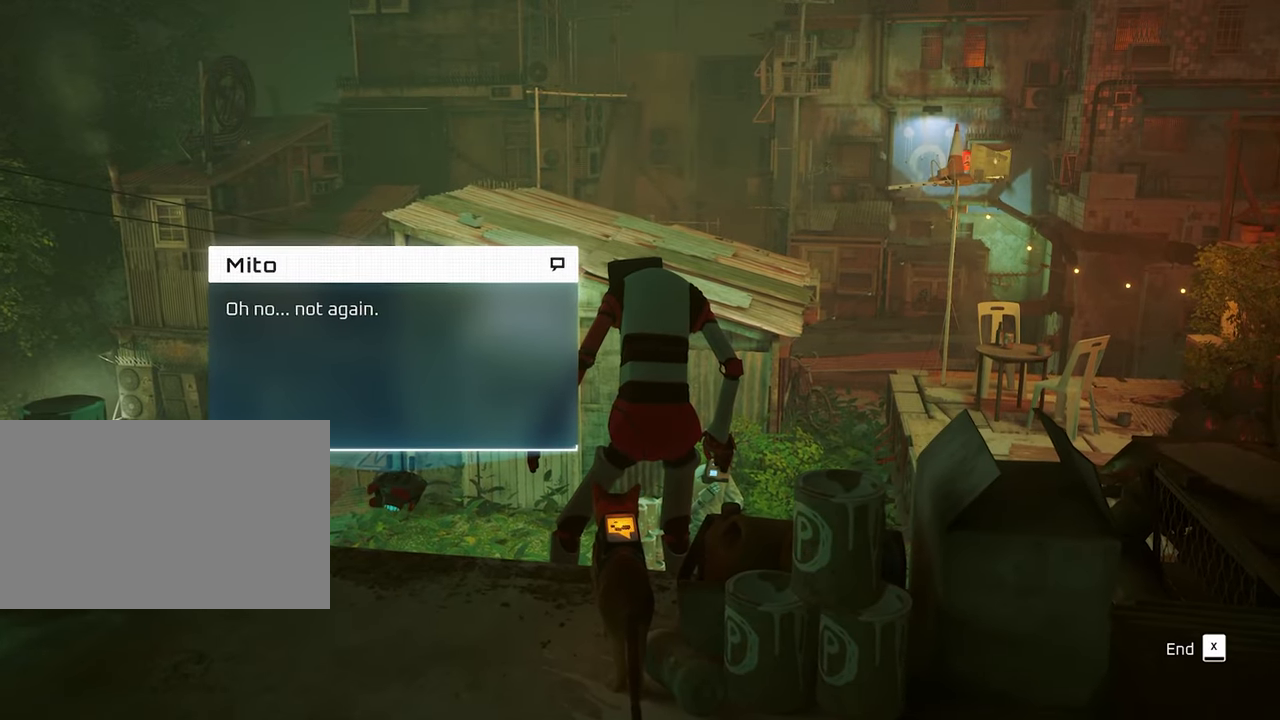
{"keys": [], "mouse": [], "mouse_move": "still", "events": []}
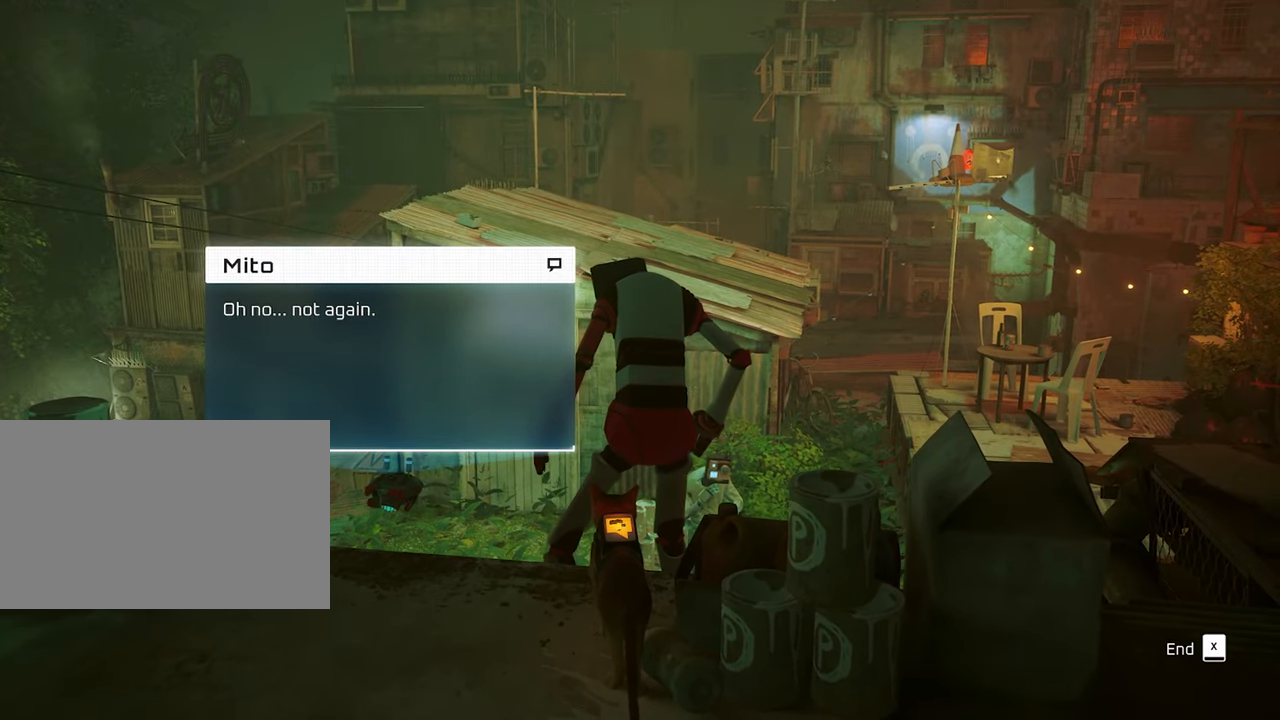
{"keys": [], "mouse": [], "mouse_move": "still", "events": []}
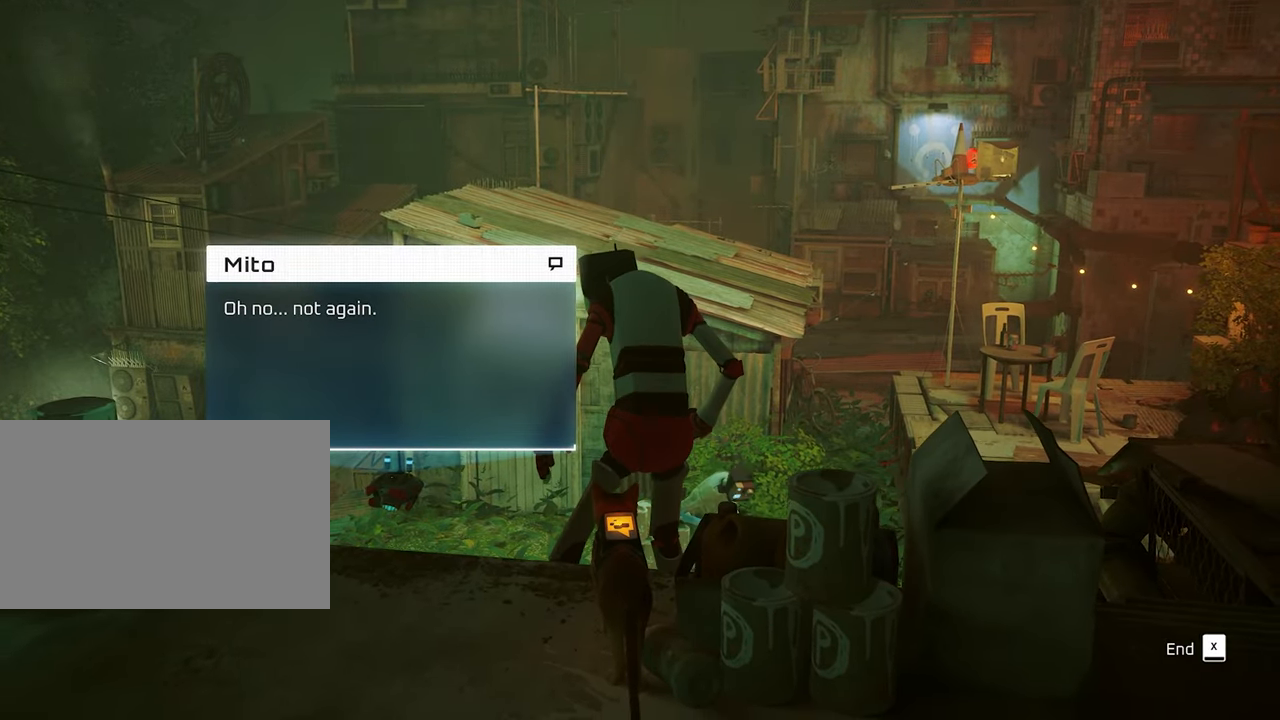
{"keys": [], "mouse": [], "mouse_move": "still", "events": []}
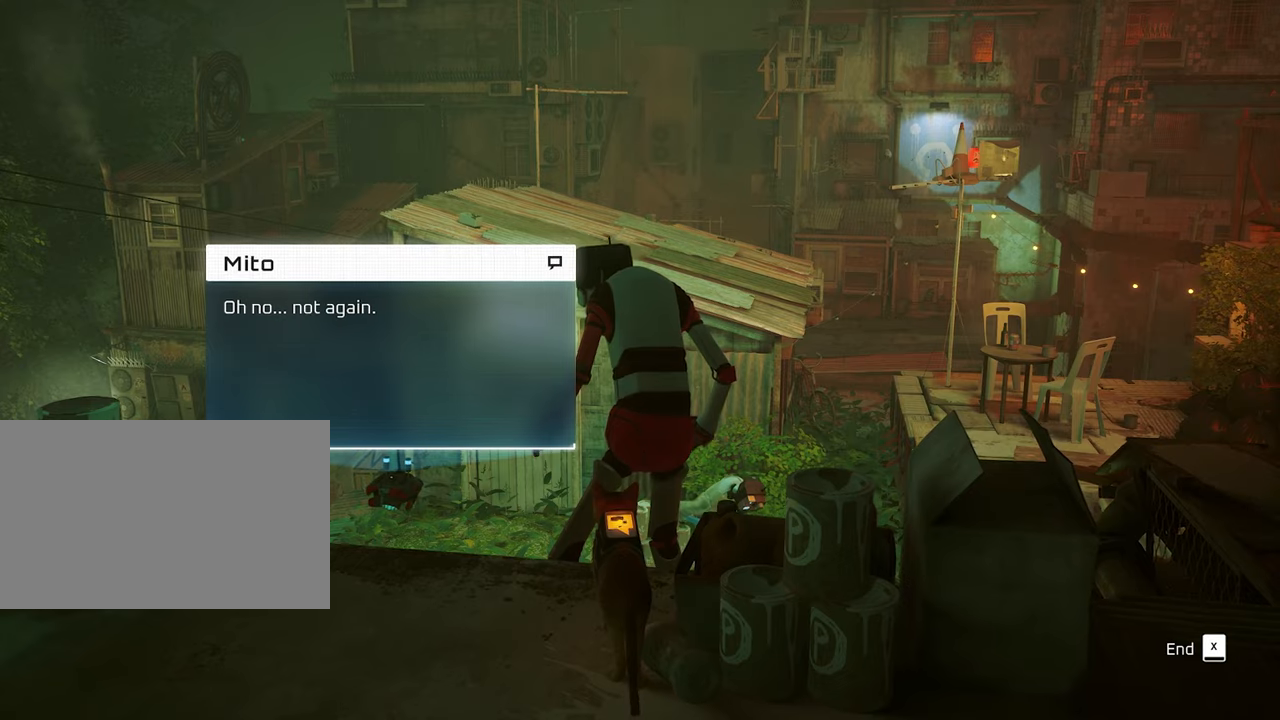
{"keys": [], "mouse": [], "mouse_move": "still", "events": []}
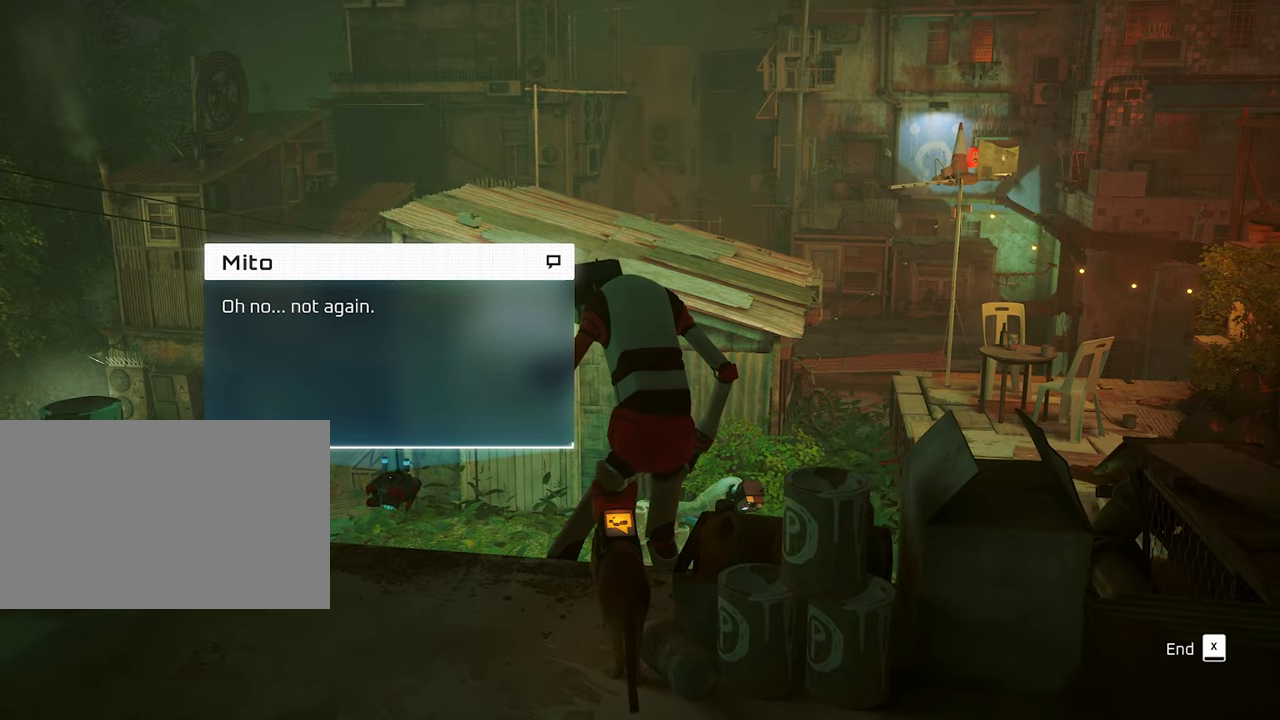
{"keys": [], "mouse": [], "mouse_move": "still", "events": []}
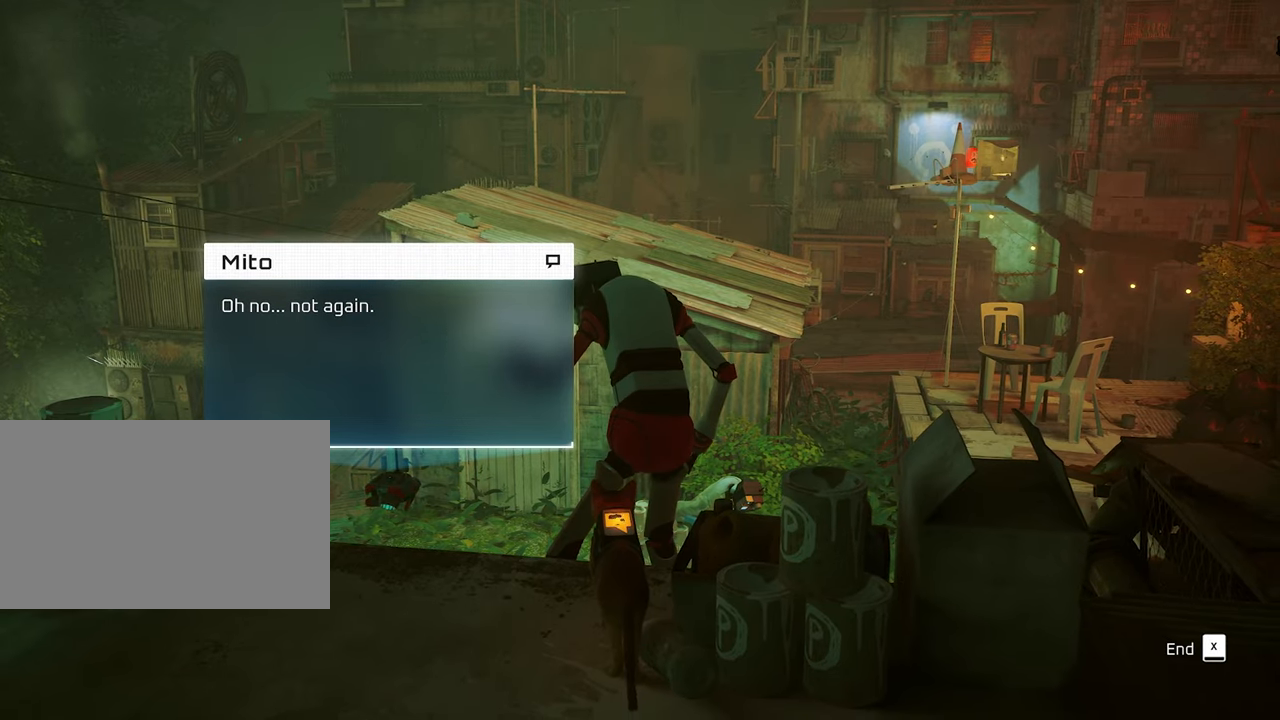
{"keys": [], "mouse": [], "mouse_move": "still", "events": [[67, "x", "down"], [250, "x", "up"]]}
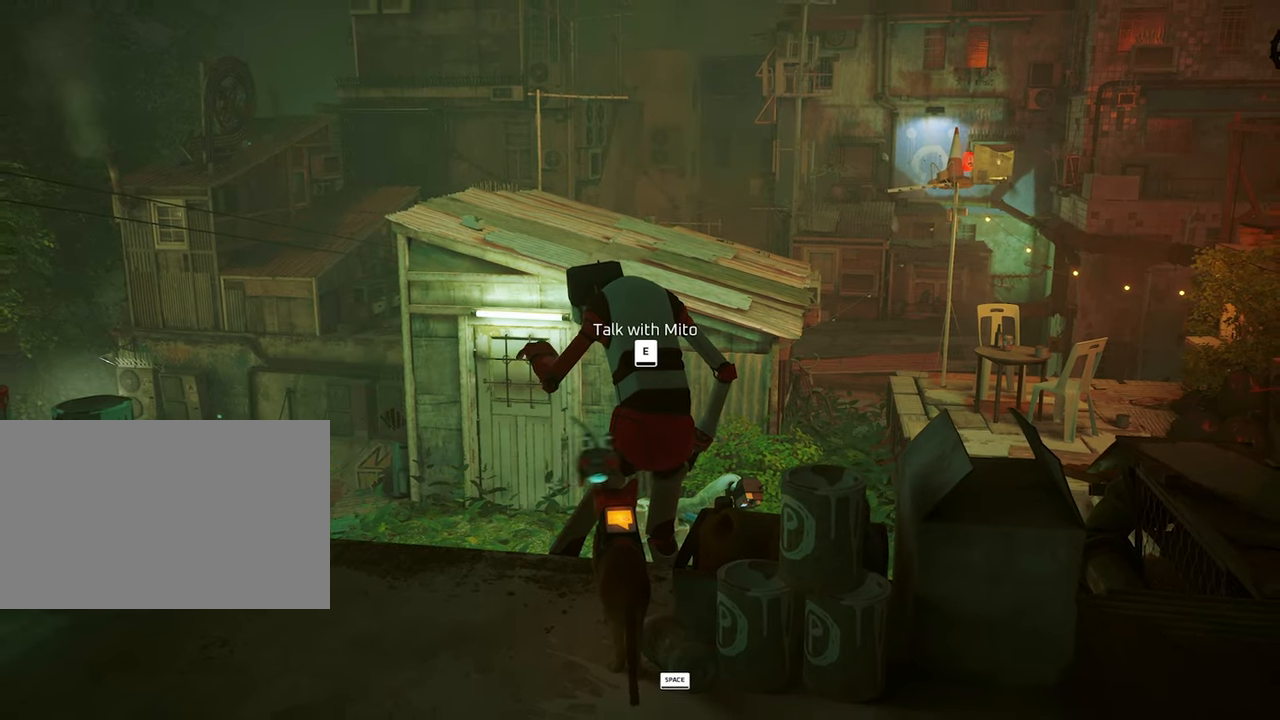
{"keys": [], "mouse": [], "mouse_move": "still", "events": [[33, "a", "down"], [450, "a", "up"]]}
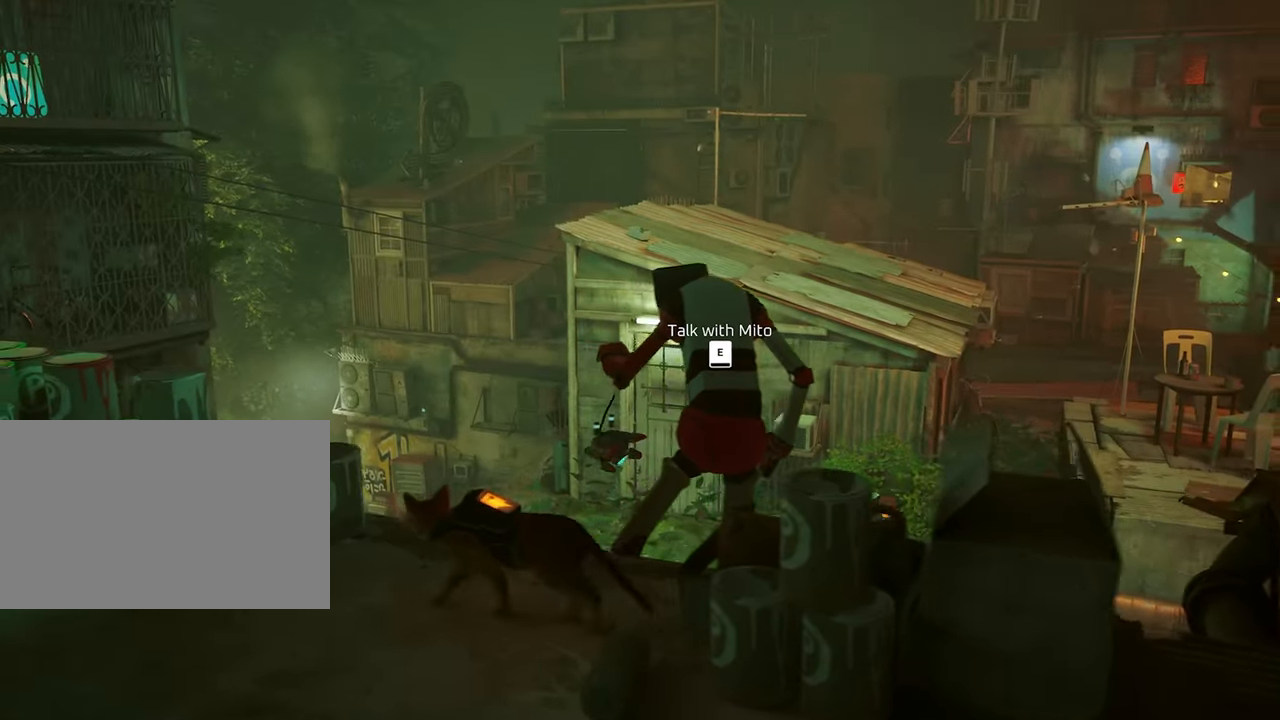
{"keys": ["e"], "mouse": [], "mouse_move": "still", "events": [[50, "w", "down"], [283, "w", "up"], [467, "e", "down"]]}
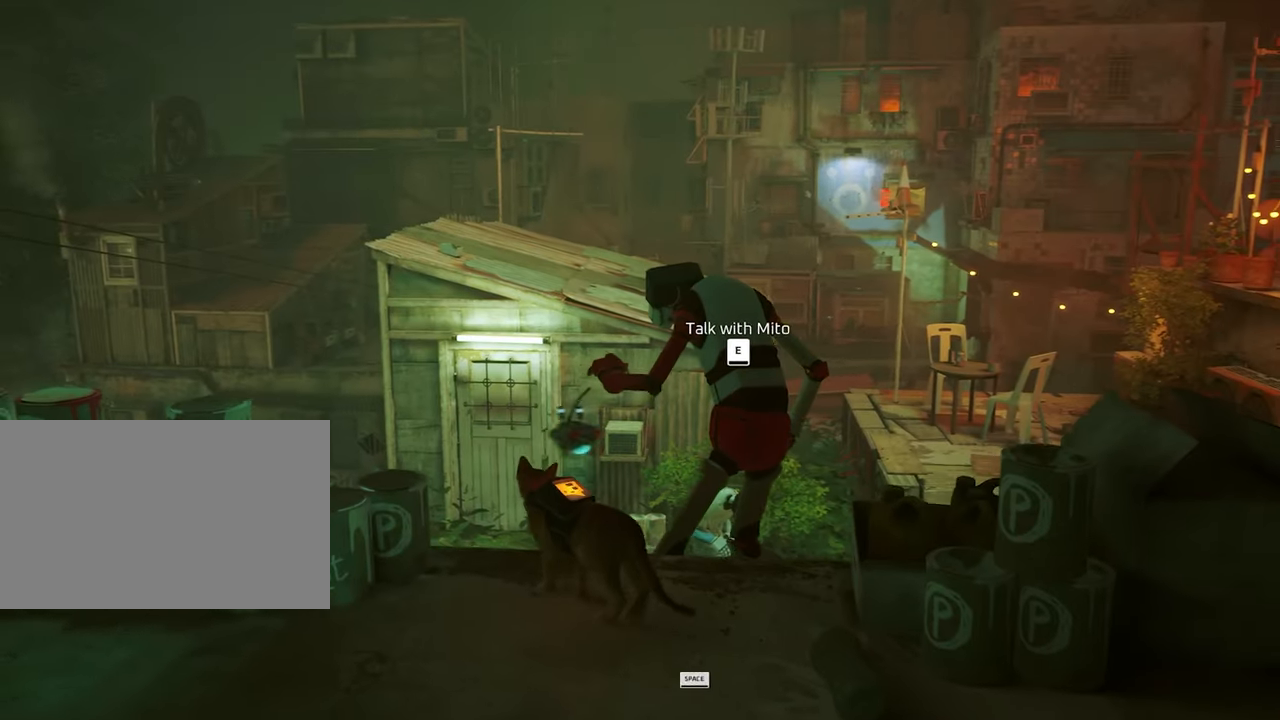
{"keys": [], "mouse": [], "mouse_move": "still", "events": [[117, "e", "up"]]}
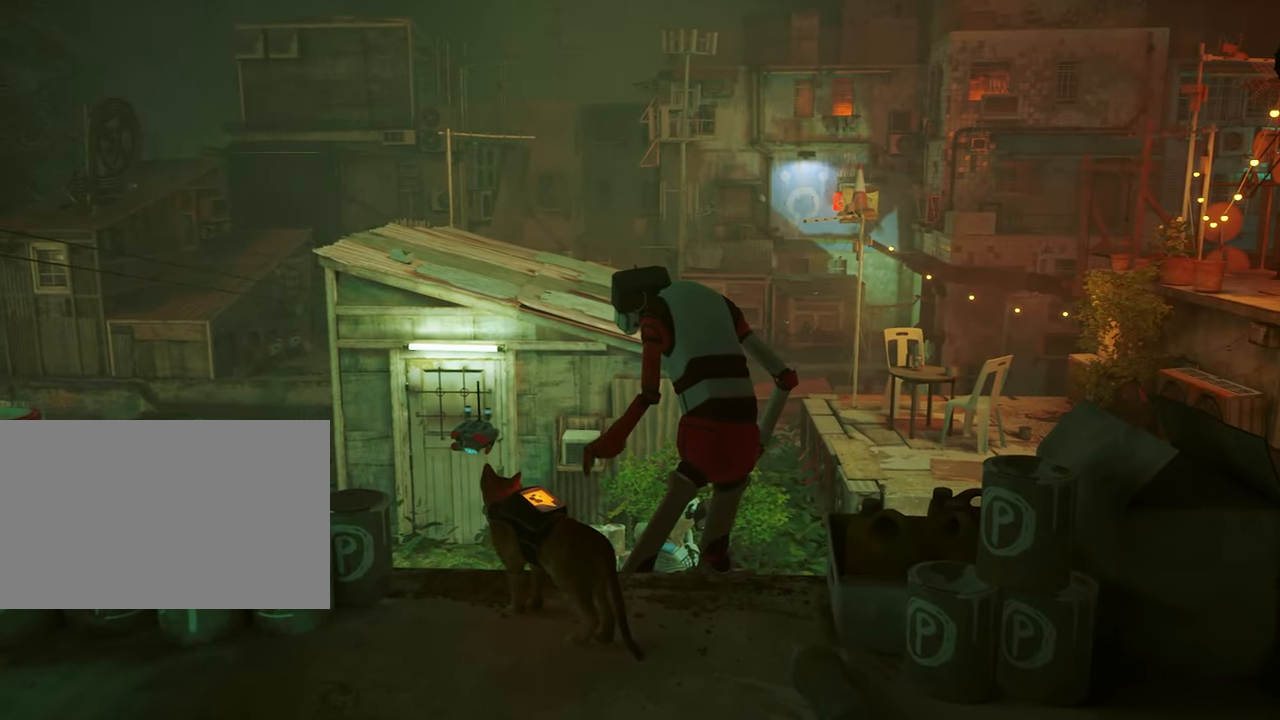
{"keys": [], "mouse": [], "mouse_move": "still", "events": []}
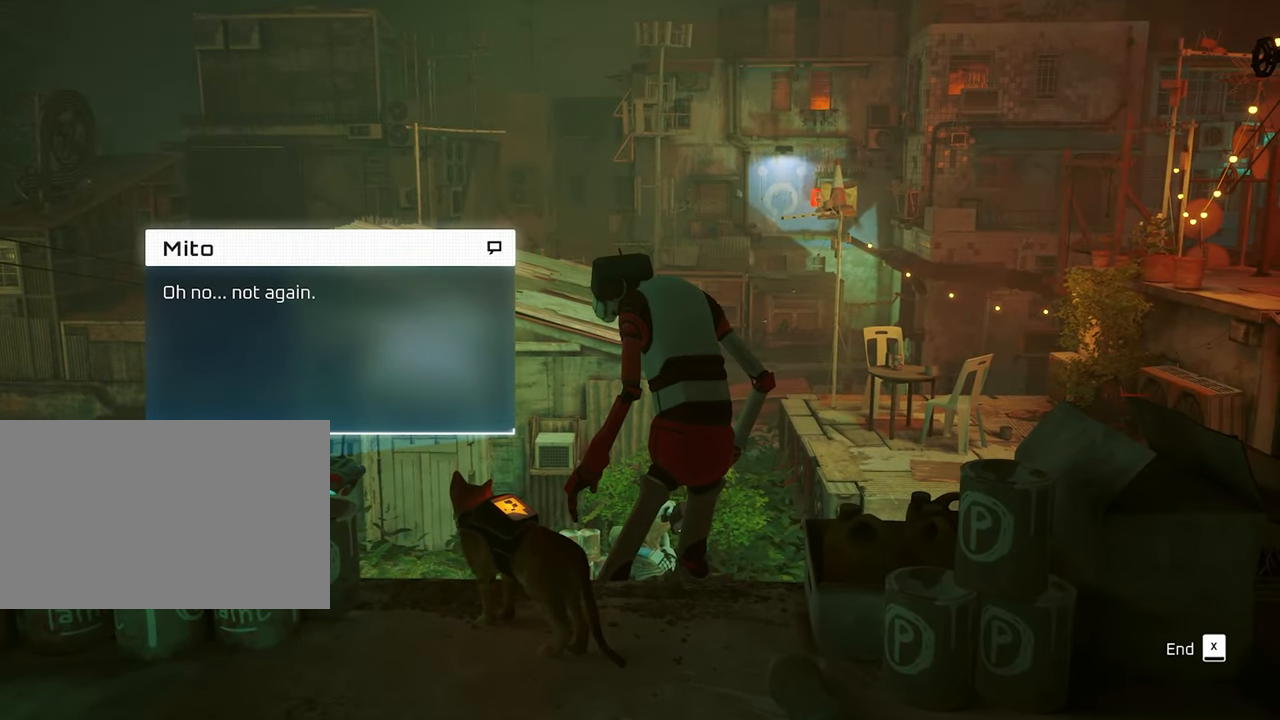
{"keys": [], "mouse": [], "mouse_move": "still", "events": []}
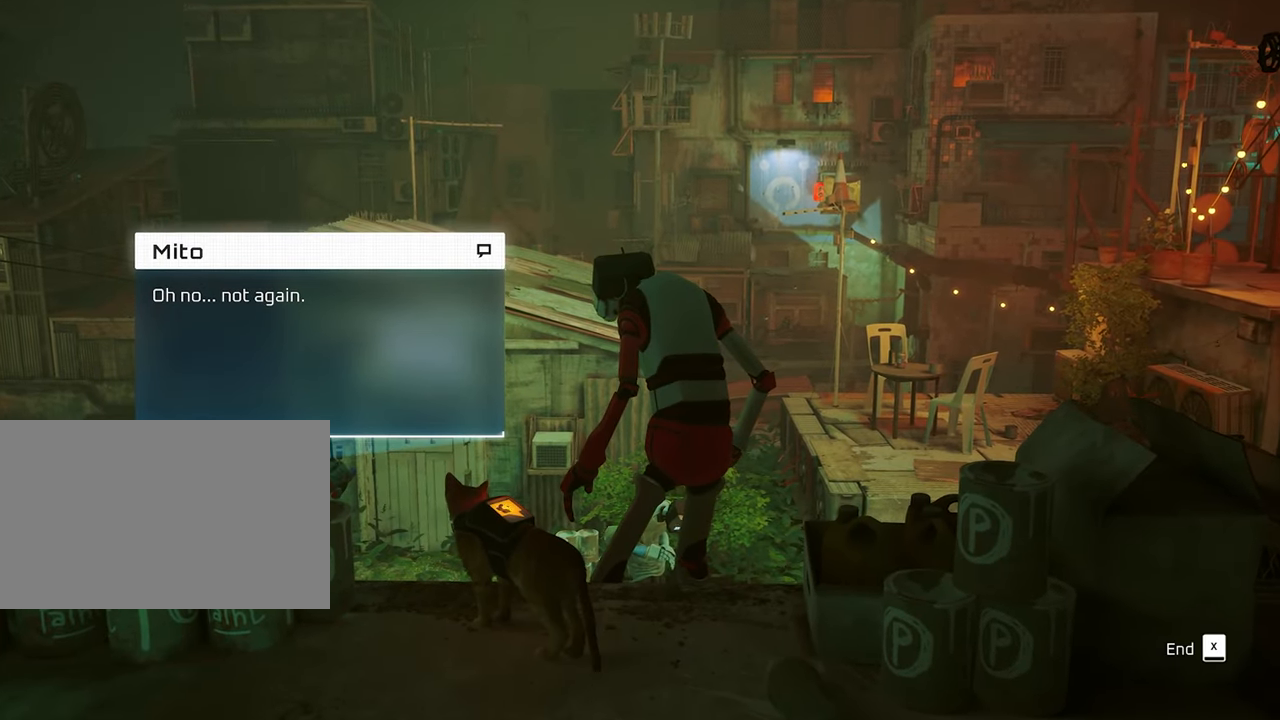
{"keys": [], "mouse": [], "mouse_move": "still", "events": [[350, "x", "down"], [483, "x", "up"]]}
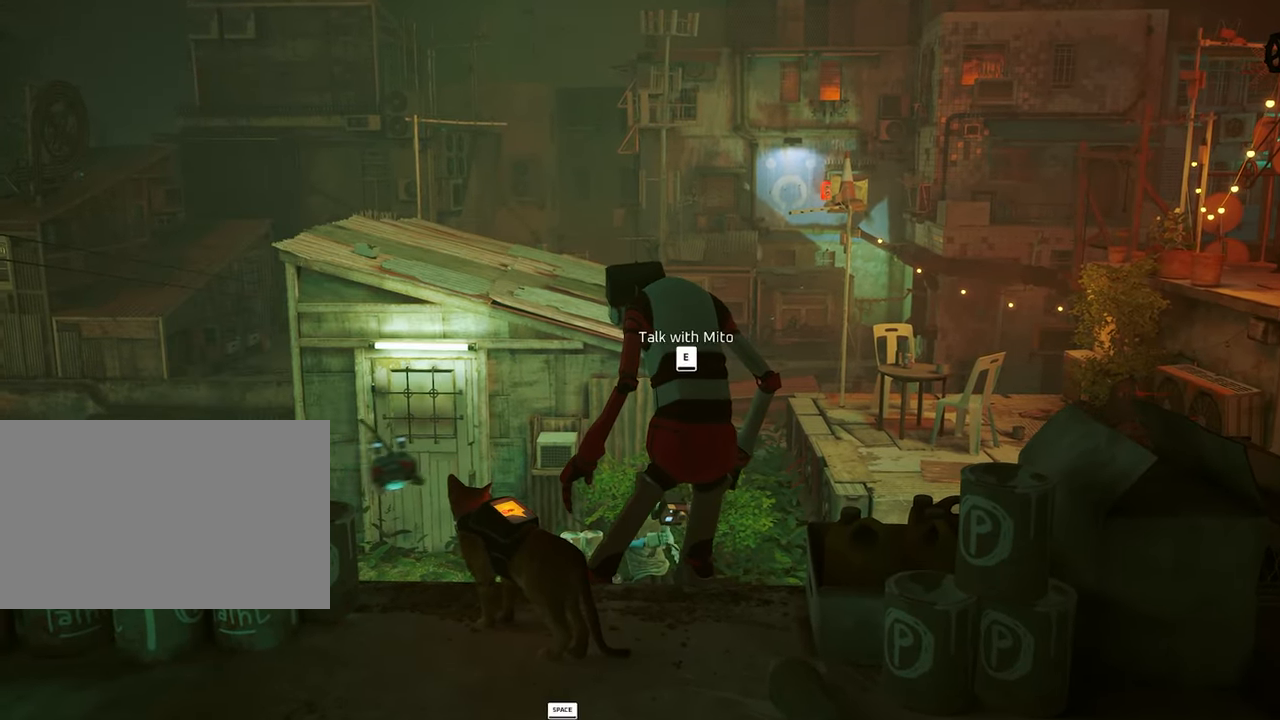
{"keys": ["a"], "mouse": [], "mouse_move": "still", "events": [[83, "a", "down"]]}
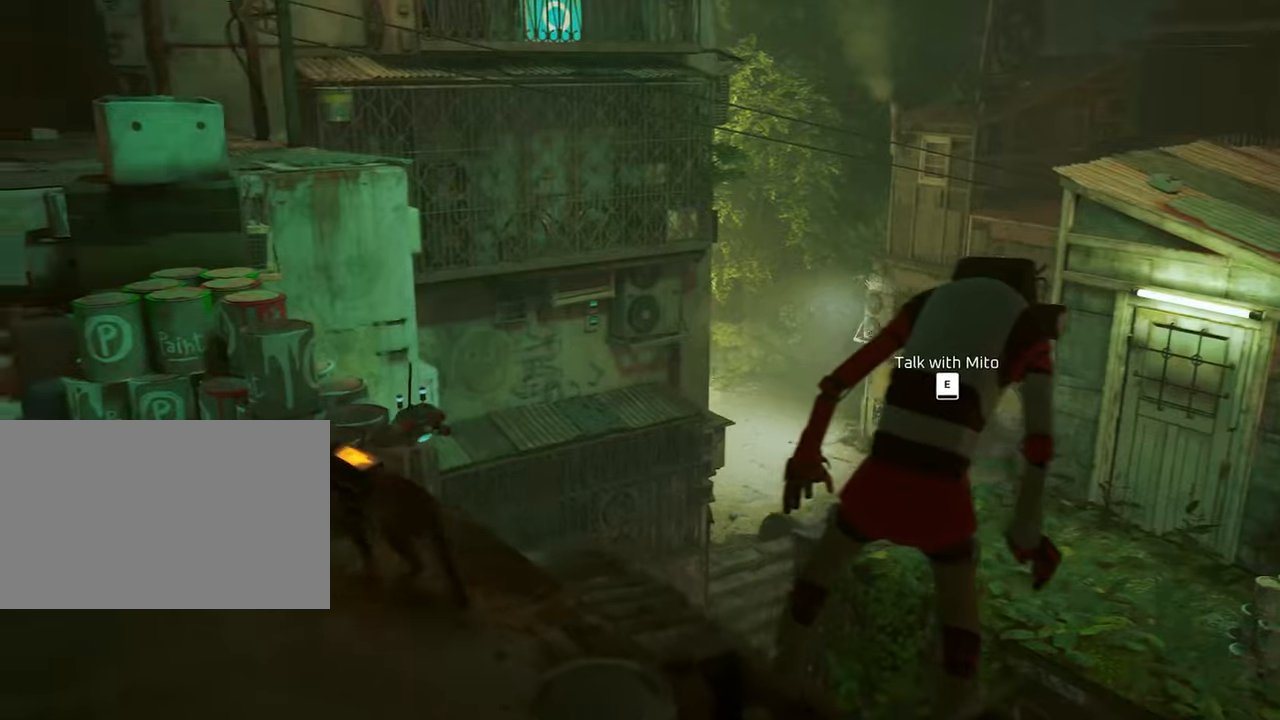
{"keys": ["w"], "mouse": [], "mouse_move": "still", "events": [[334, "a", "up"], [417, "w", "down"]]}
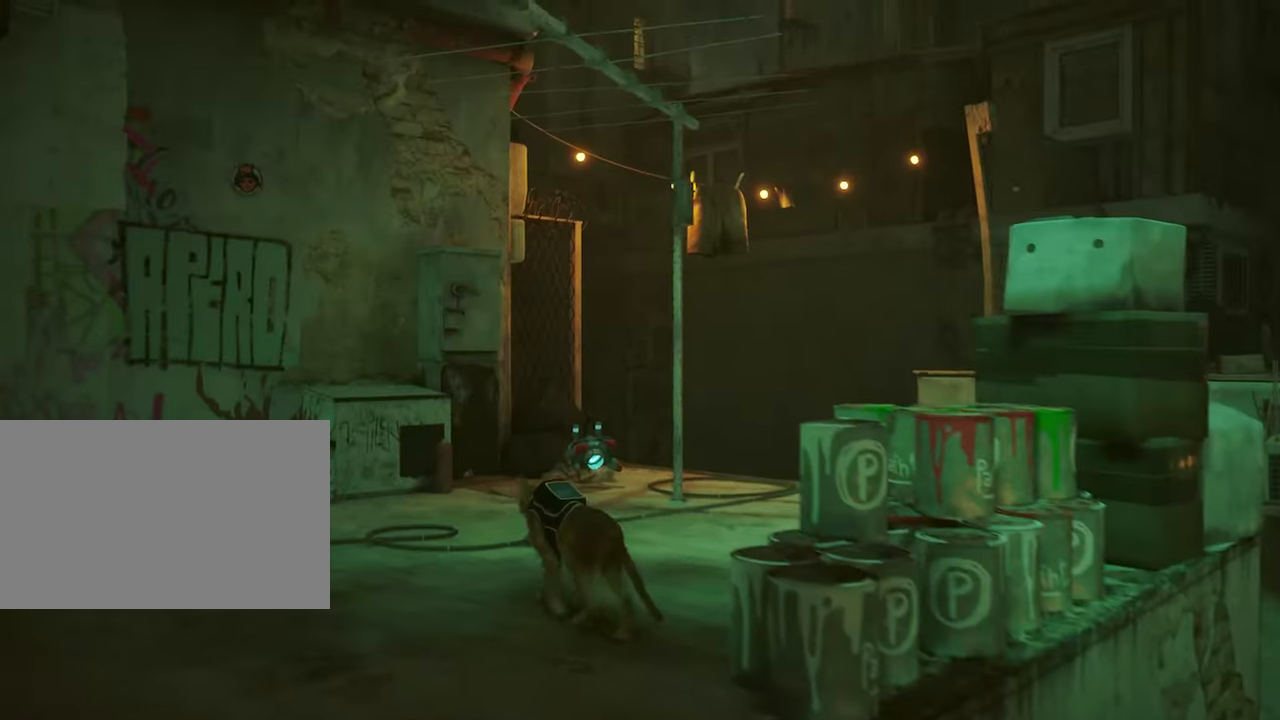
{"keys": ["w"], "mouse": [], "mouse_move": "down-right", "events": []}
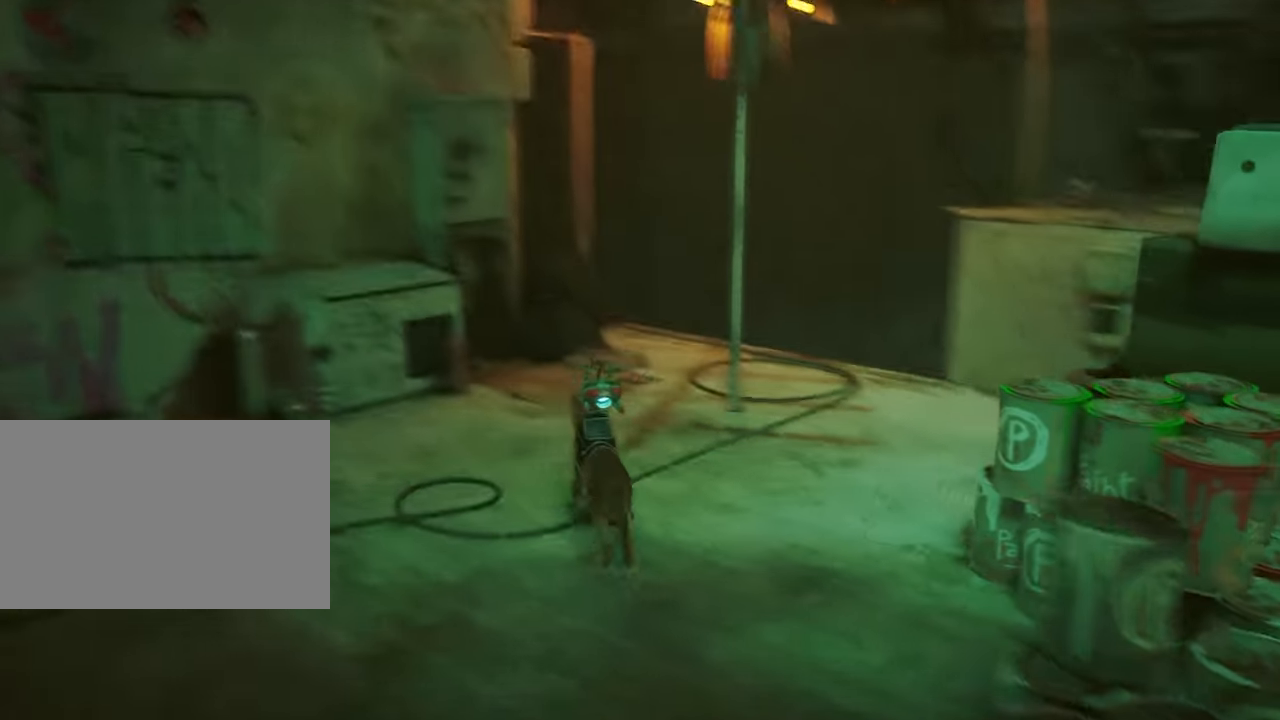
{"keys": [], "mouse": [], "mouse_move": "right", "events": [[134, "d", "down"], [217, "w", "up"], [417, "d", "up"]]}